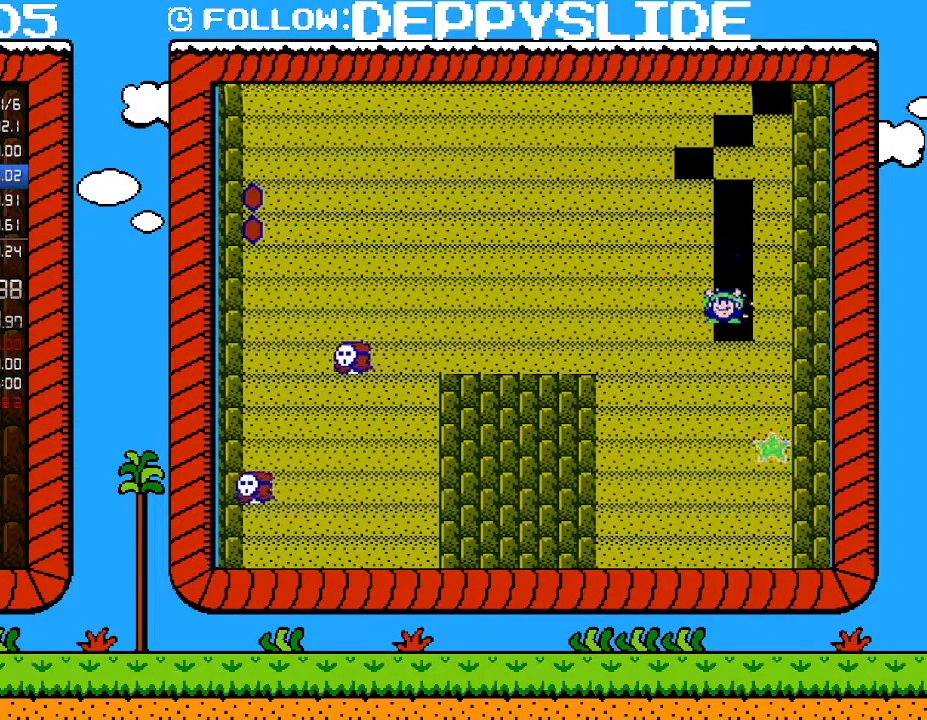
Gameplay with a controller (Nintendo layout); each line is a JSON object with the inputs held at the frame after it. "events" lists button and stick changes between this image and that frame as [ms after this image, input, new state], when the widget could be followed in between. Not read: L3 R3.
{"buttons": ["B"], "events": [[283, "B", "down"]]}
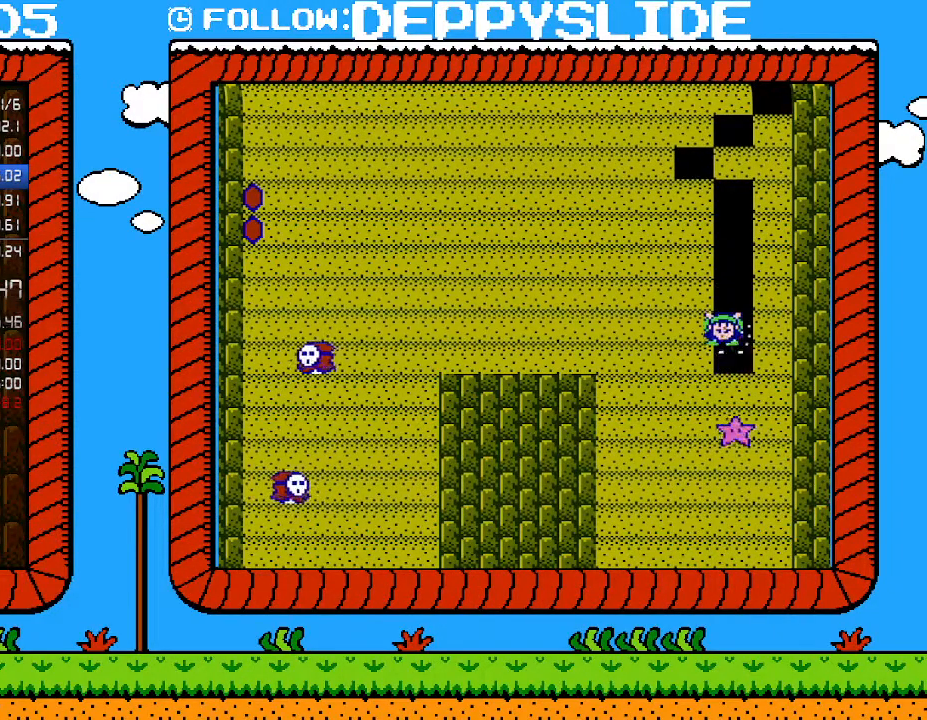
{"buttons": ["B"], "events": [[50, "B", "up"], [400, "B", "down"]]}
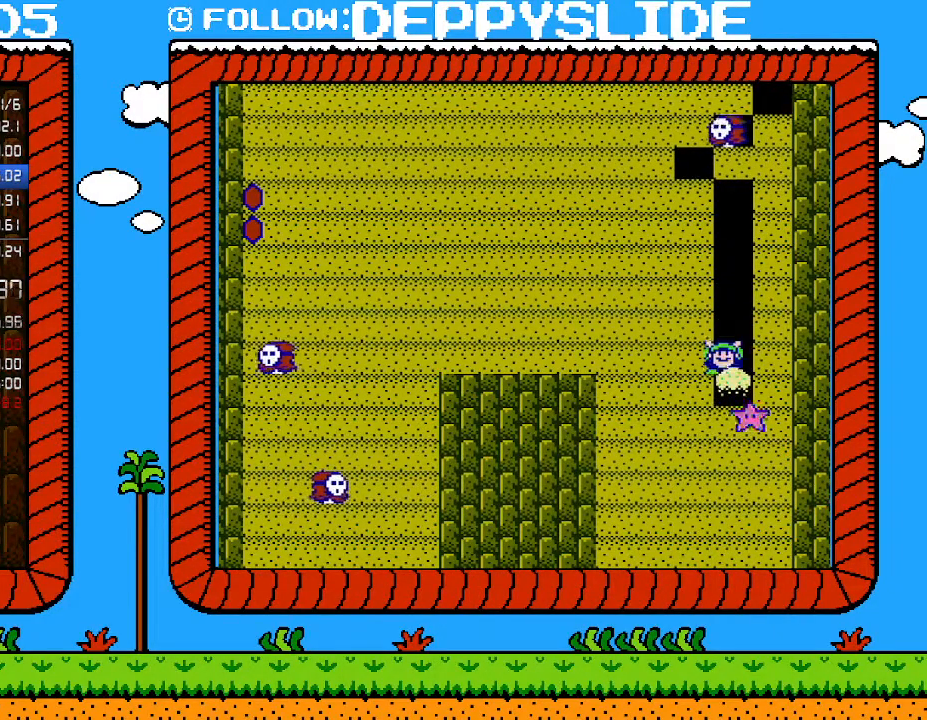
{"buttons": ["DPAD_RIGHT"], "events": [[217, "DPAD_RIGHT", "down"], [467, "B", "up"]]}
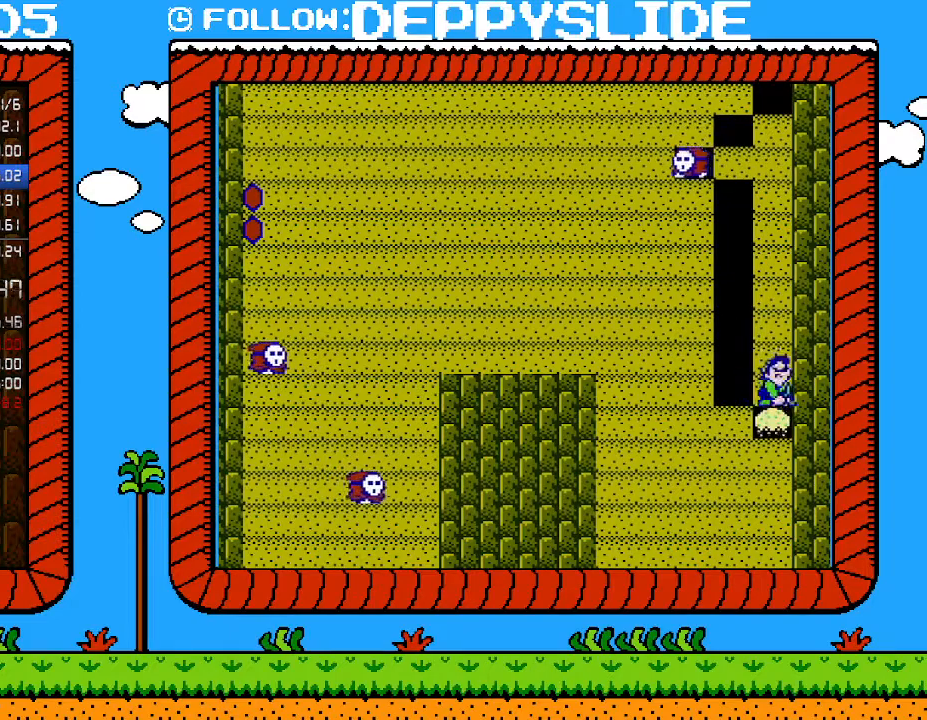
{"buttons": ["B", "DPAD_LEFT"], "events": [[17, "DPAD_RIGHT", "up"], [67, "B", "down"], [333, "DPAD_LEFT", "down"]]}
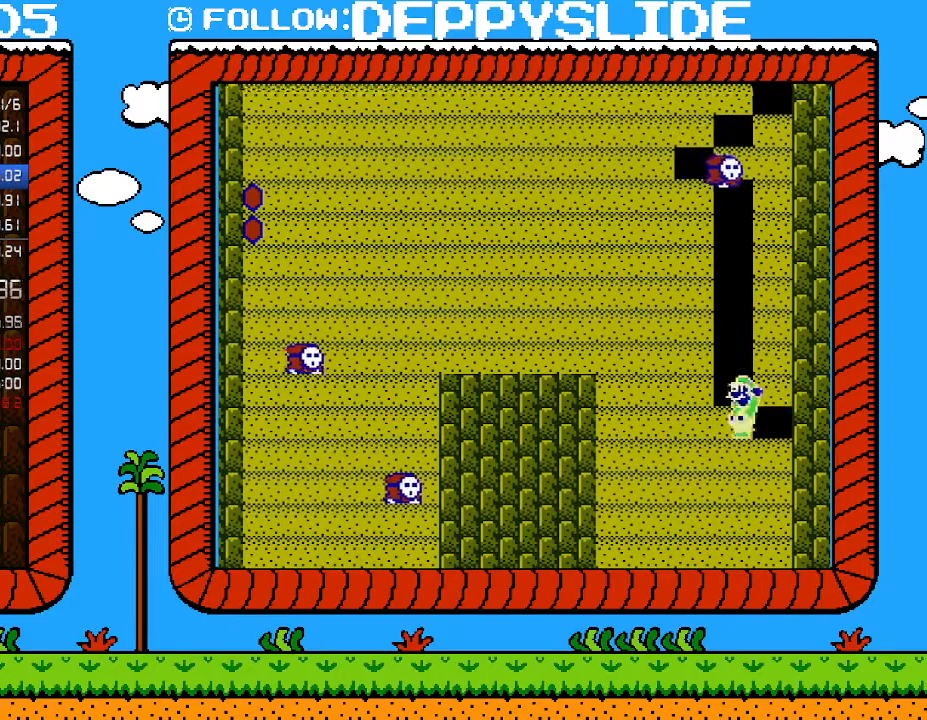
{"buttons": ["B", "DPAD_LEFT"], "events": [[33, "B", "up"], [33, "DPAD_LEFT", "up"], [183, "B", "down"], [467, "DPAD_LEFT", "down"]]}
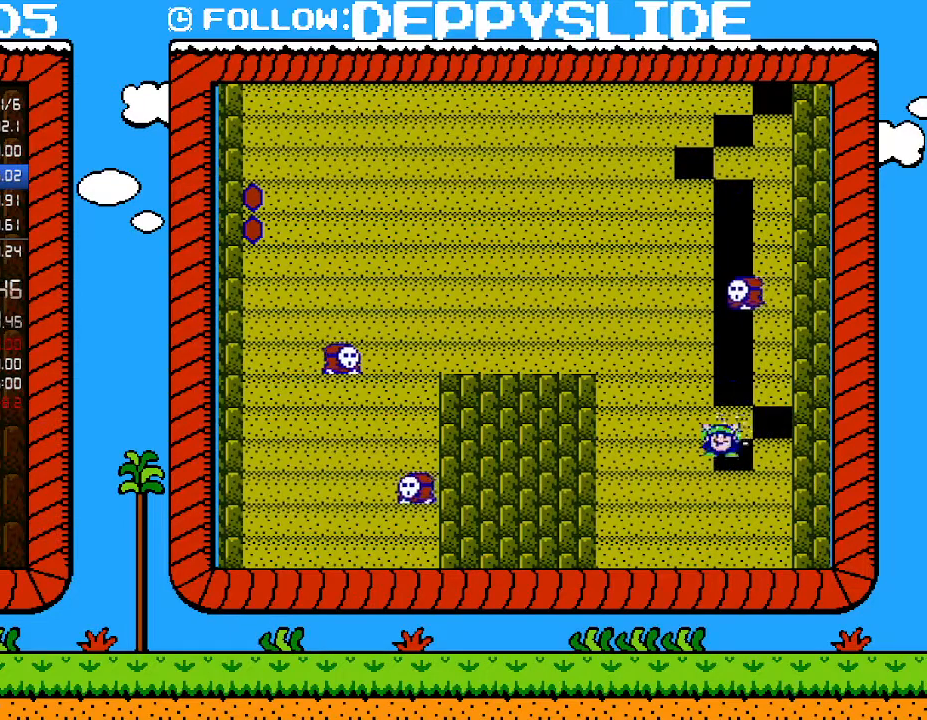
{"buttons": ["B"], "events": [[17, "B", "up"], [117, "DPAD_LEFT", "up"], [283, "B", "down"], [367, "B", "up"], [467, "B", "down"]]}
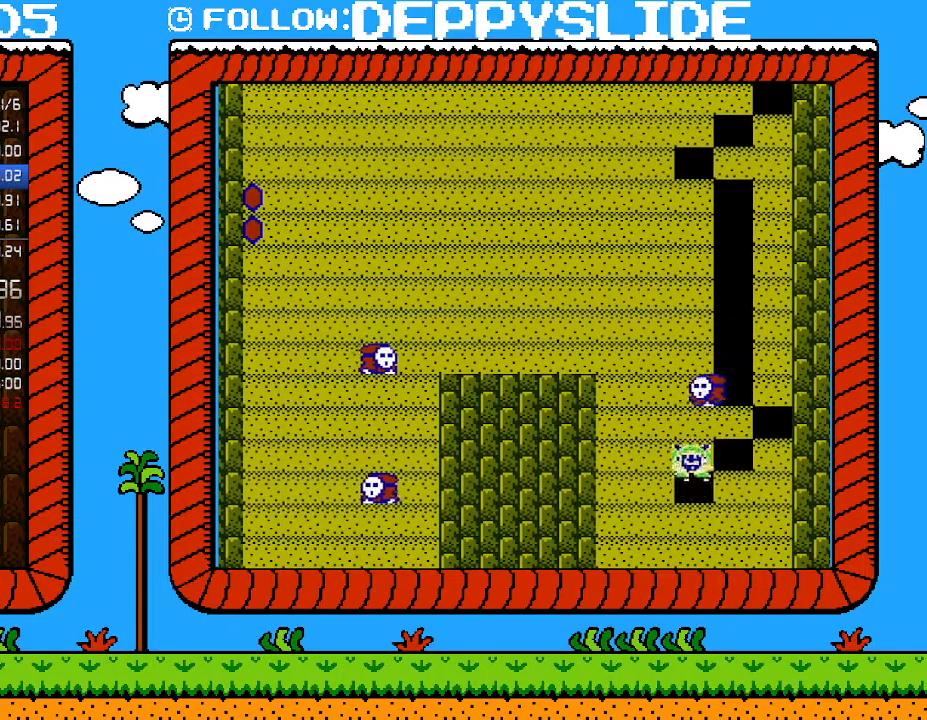
{"buttons": ["B"], "events": [[83, "B", "up"], [183, "B", "down"], [333, "B", "up"], [500, "B", "down"]]}
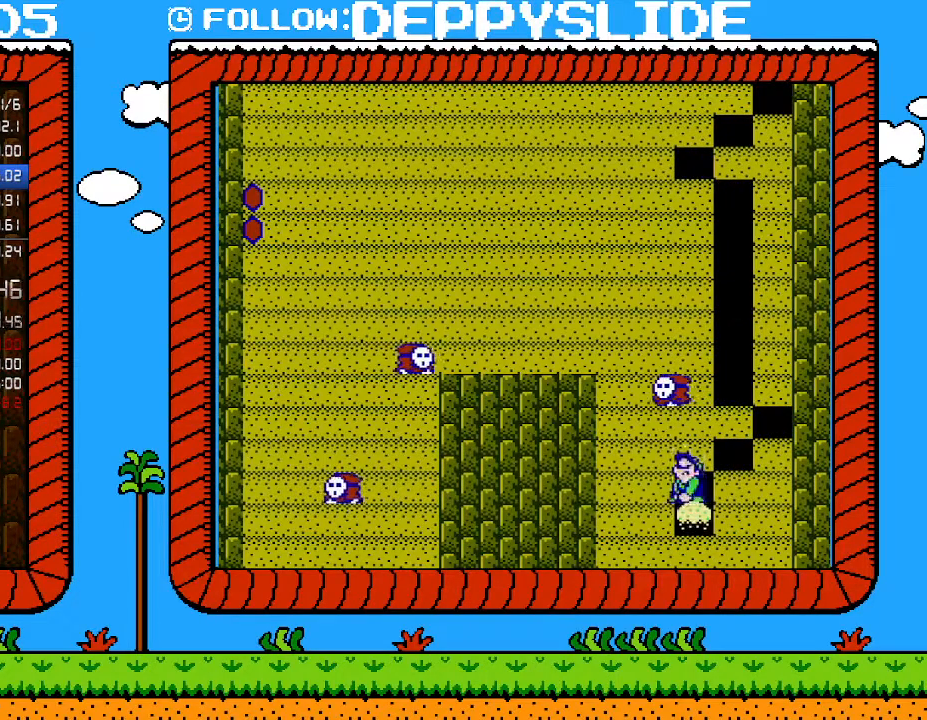
{"buttons": ["B"], "events": [[83, "B", "up"], [183, "B", "down"], [267, "B", "up"], [367, "B", "down"]]}
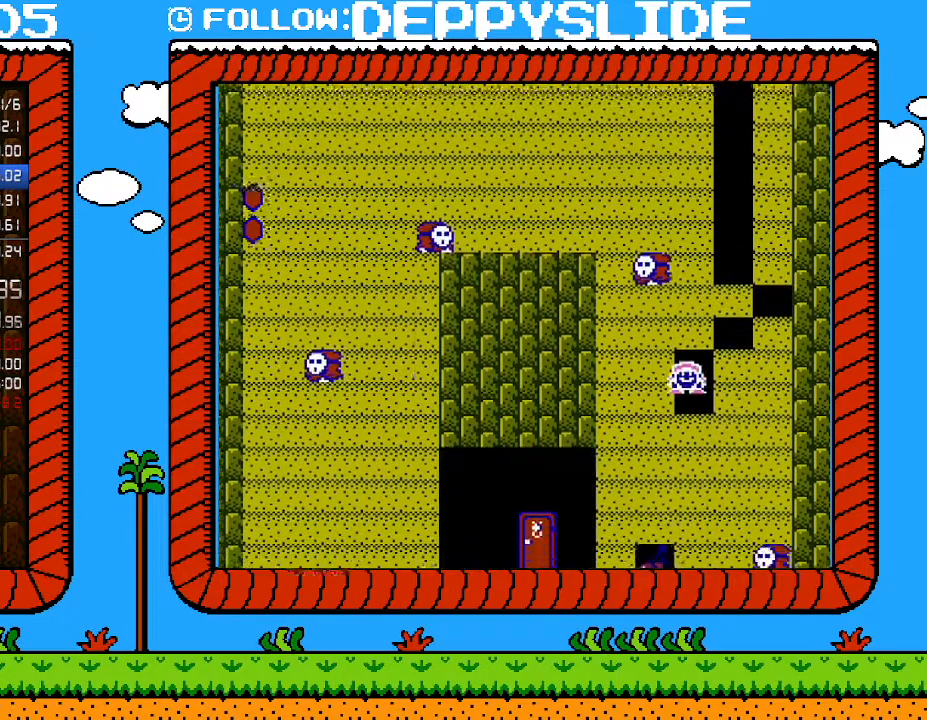
{"buttons": [], "events": [[33, "B", "up"], [150, "B", "down"], [267, "B", "up"], [400, "B", "down"], [433, "B", "up"]]}
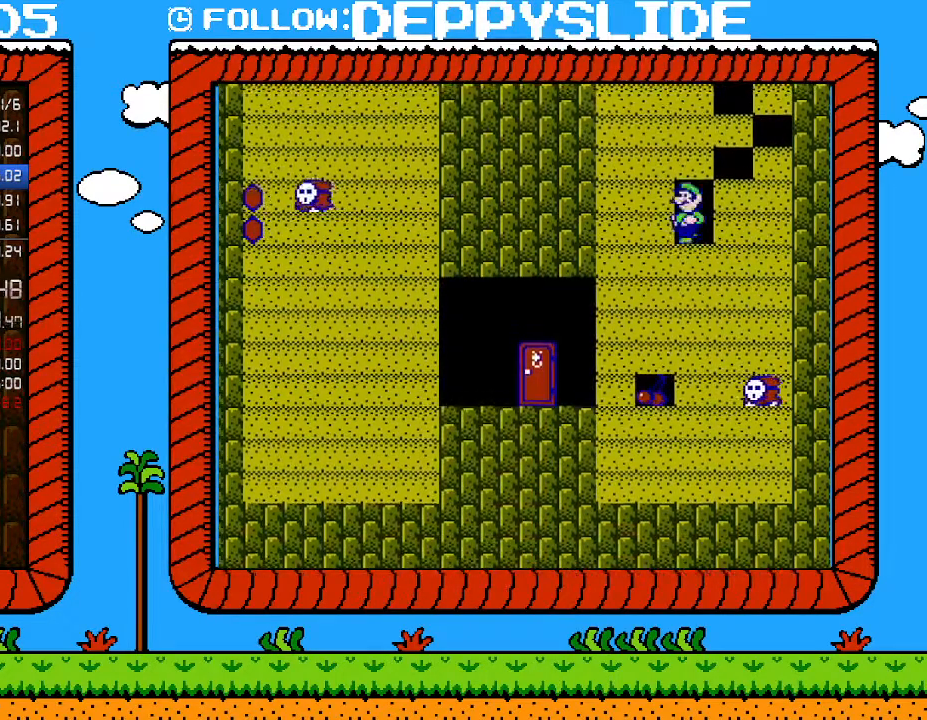
{"buttons": ["B", "DPAD_LEFT"], "events": [[150, "B", "down"], [367, "DPAD_LEFT", "down"]]}
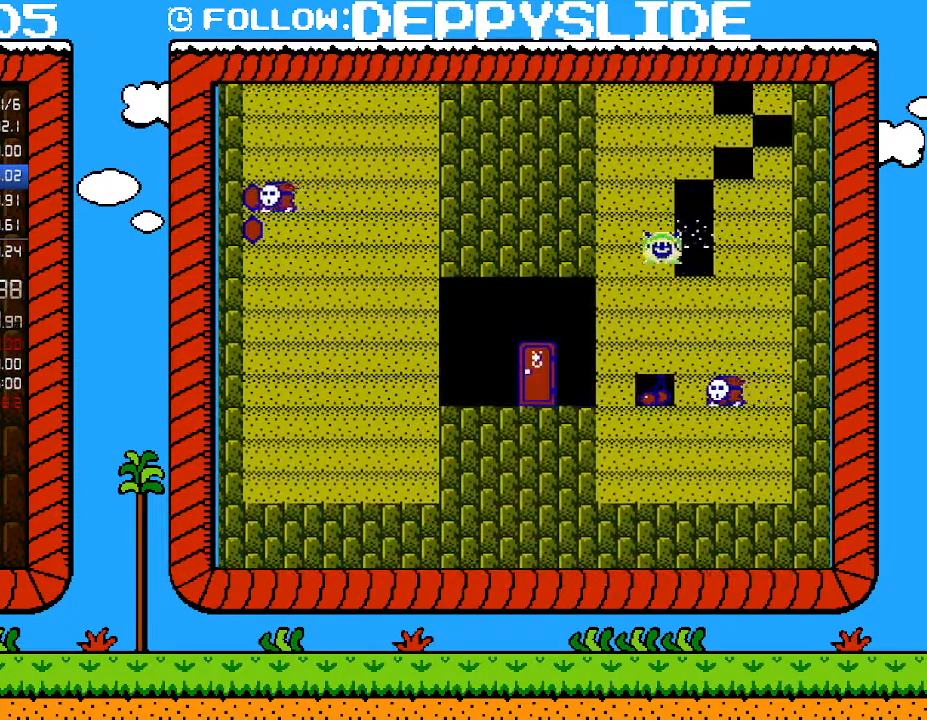
{"buttons": [], "events": [[217, "B", "up"], [267, "DPAD_LEFT", "up"], [300, "B", "down"], [467, "B", "up"]]}
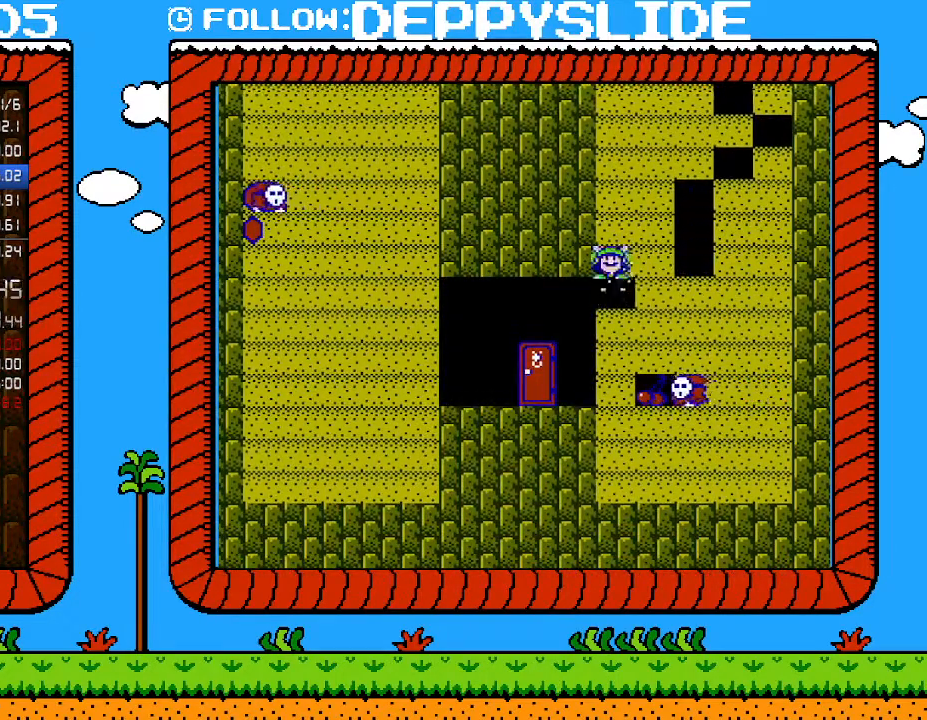
{"buttons": ["B"], "events": [[150, "B", "down"], [267, "B", "up"], [367, "B", "down"], [433, "B", "up"], [500, "B", "down"]]}
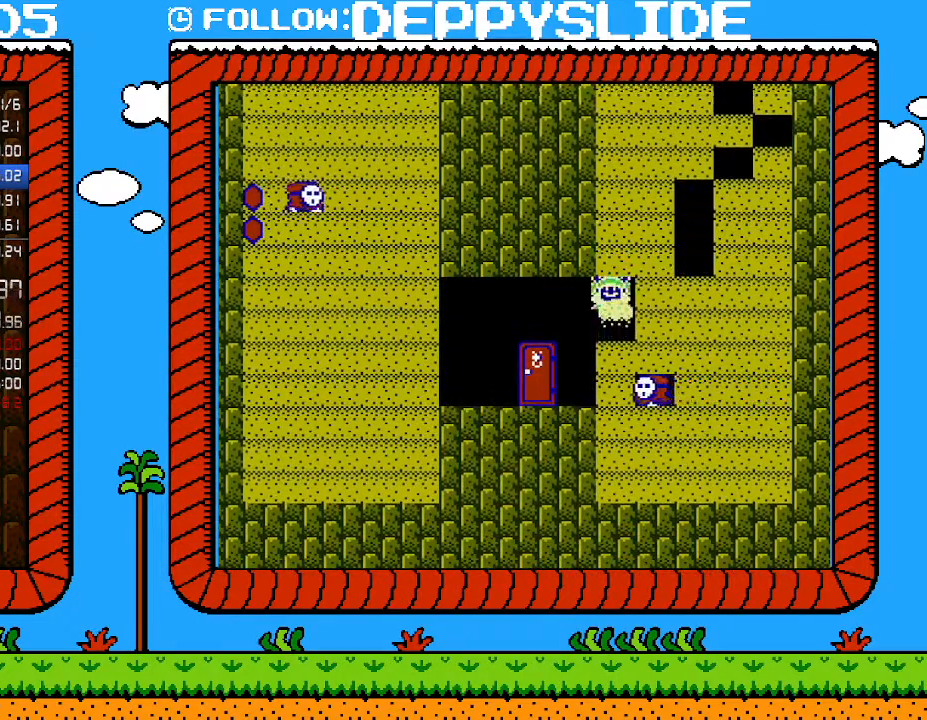
{"buttons": ["B", "DPAD_UP", "DPAD_RIGHT"], "events": [[217, "DPAD_LEFT", "down"], [433, "DPAD_LEFT", "up"], [433, "DPAD_UP", "down"], [467, "DPAD_RIGHT", "down"]]}
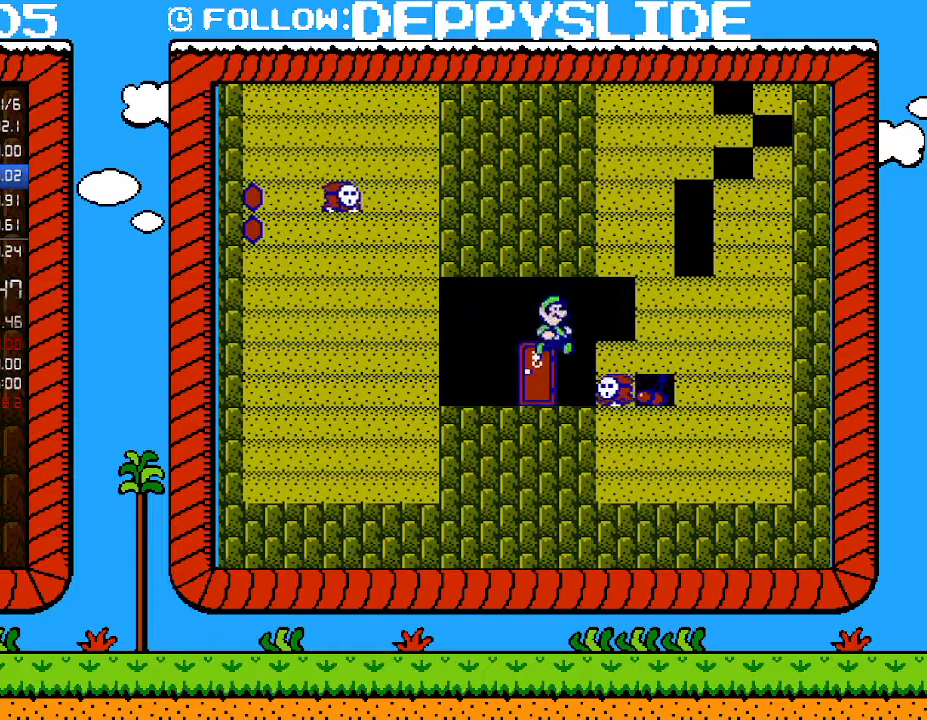
{"buttons": ["B"], "events": [[17, "DPAD_RIGHT", "up"], [83, "DPAD_UP", "up"], [183, "DPAD_RIGHT", "down"], [183, "DPAD_UP", "down"], [250, "DPAD_RIGHT", "up"], [250, "DPAD_UP", "up"], [333, "DPAD_UP", "down"], [467, "DPAD_UP", "up"]]}
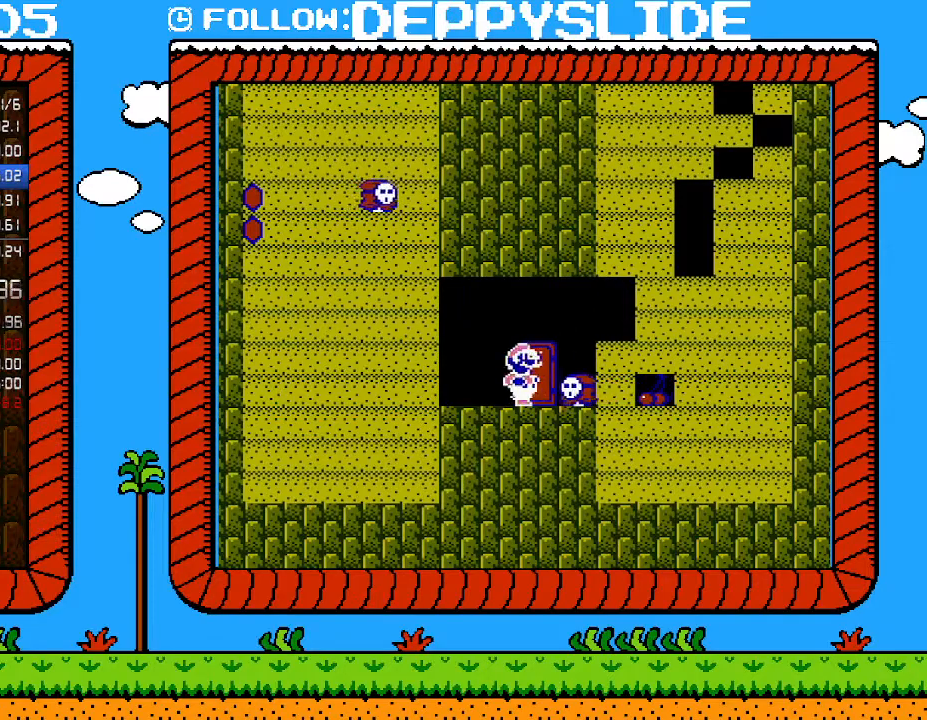
{"buttons": ["B"], "events": [[17, "DPAD_UP", "down"], [83, "DPAD_RIGHT", "down"], [183, "DPAD_RIGHT", "up"], [183, "DPAD_UP", "up"], [267, "DPAD_UP", "down"], [400, "DPAD_UP", "up"]]}
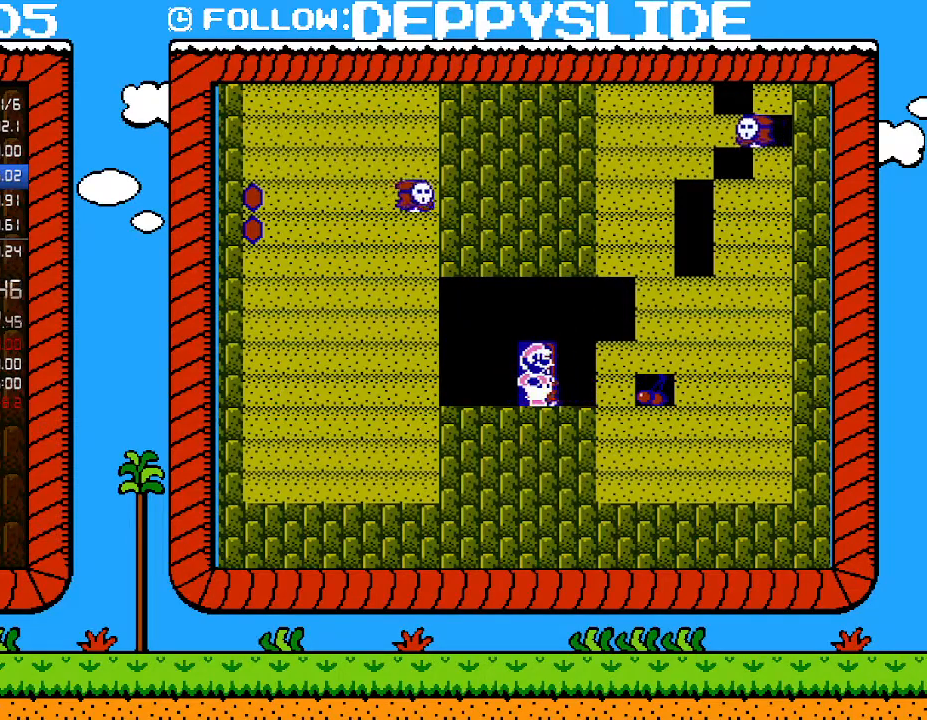
{"buttons": ["B"], "events": []}
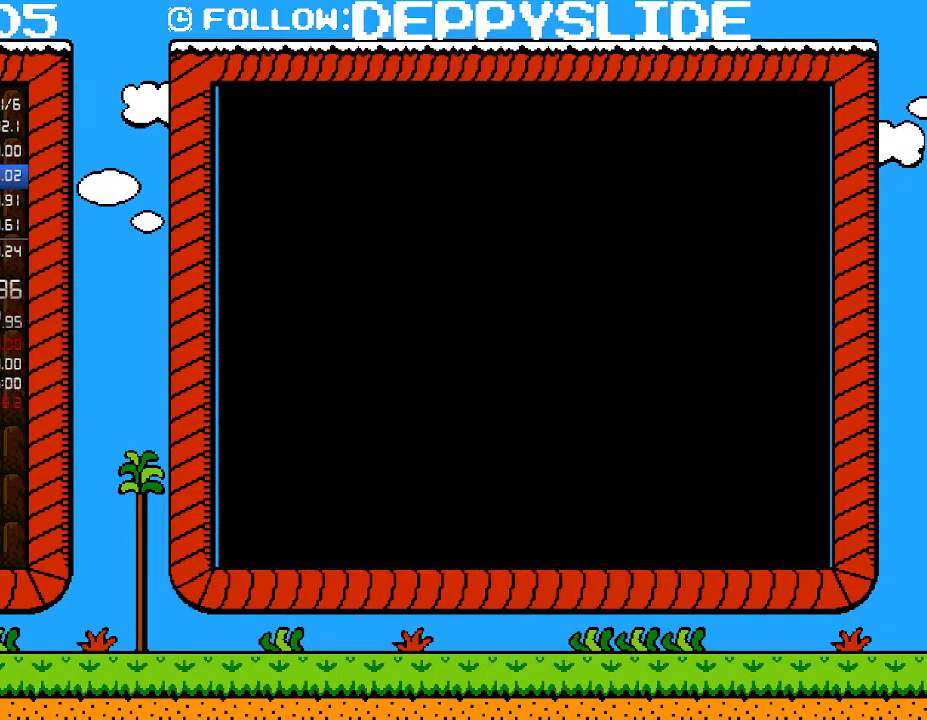
{"buttons": ["B"], "events": []}
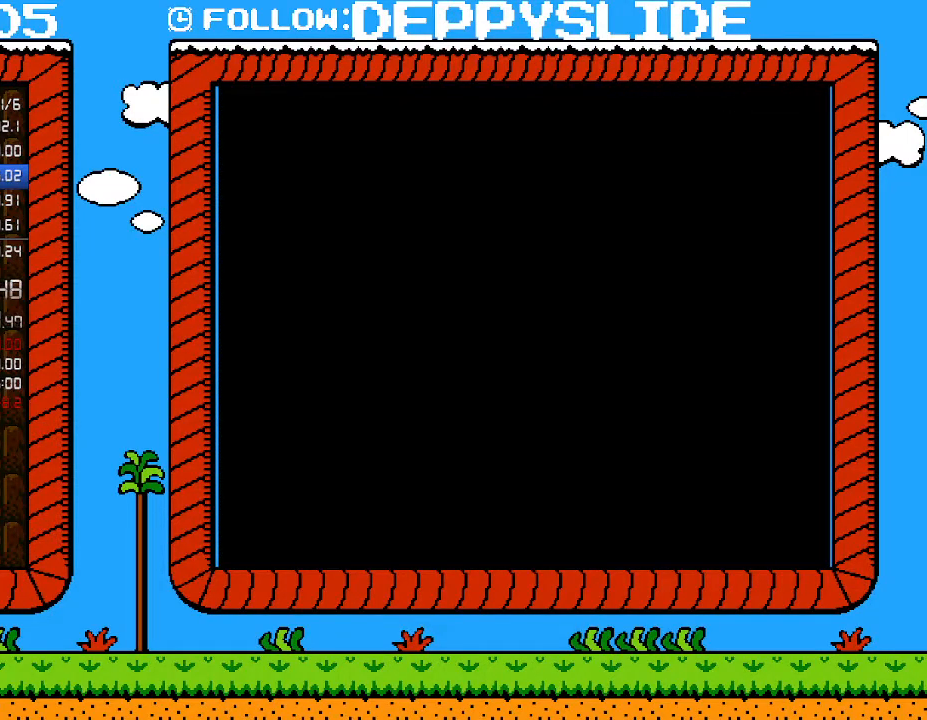
{"buttons": ["B", "DPAD_RIGHT"], "events": [[300, "DPAD_RIGHT", "down"]]}
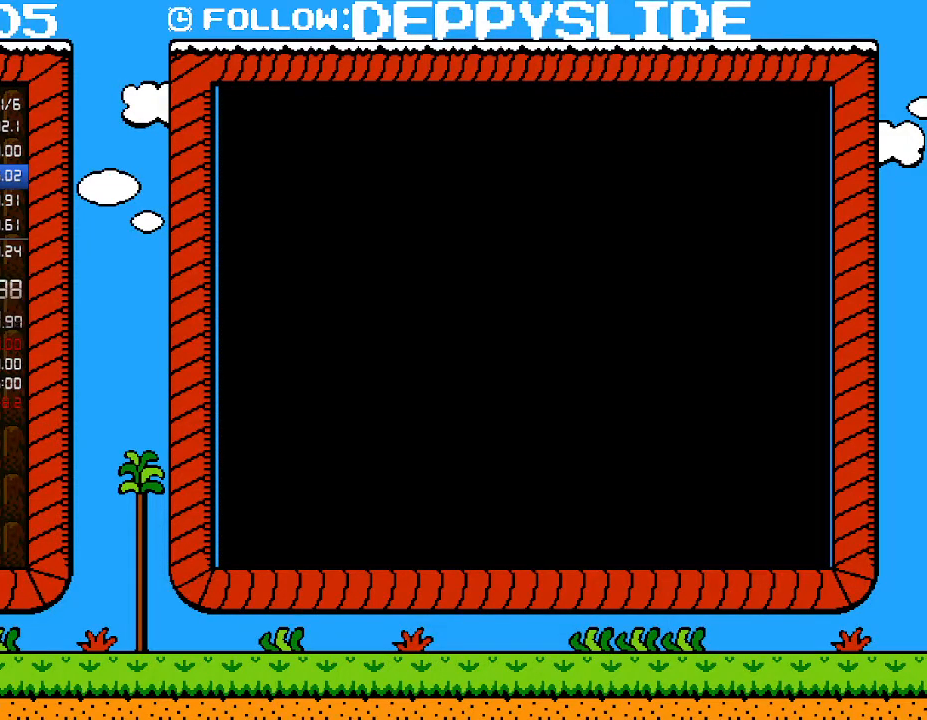
{"buttons": ["A", "B", "DPAD_UP", "DPAD_RIGHT"], "events": [[500, "A", "down"], [500, "DPAD_UP", "down"]]}
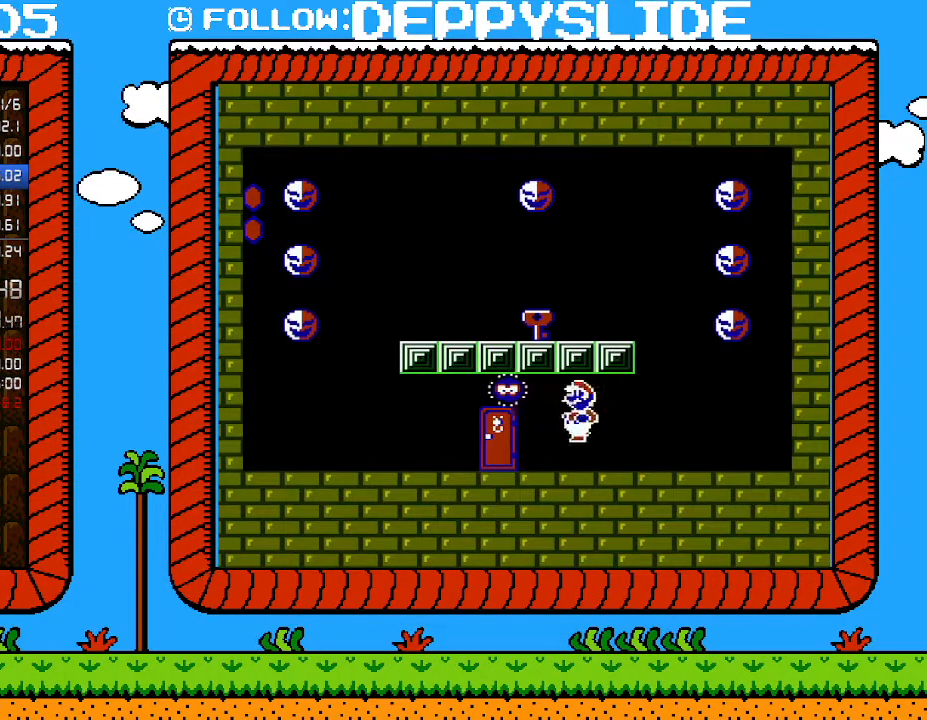
{"buttons": ["A", "B", "DPAD_LEFT"], "events": [[33, "DPAD_RIGHT", "up"], [50, "DPAD_LEFT", "down"], [50, "DPAD_UP", "up"], [283, "DPAD_LEFT", "up"], [333, "DPAD_LEFT", "down"]]}
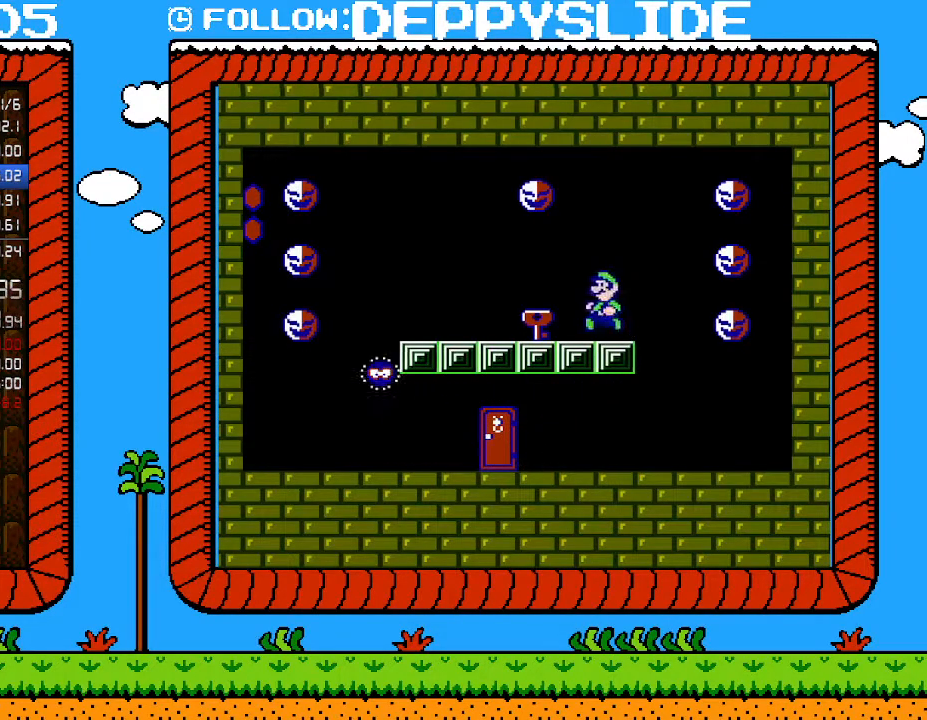
{"buttons": ["B"], "events": [[217, "A", "up"], [217, "DPAD_LEFT", "up"], [250, "B", "up"], [300, "DPAD_RIGHT", "down"], [333, "B", "down"], [433, "DPAD_RIGHT", "up"]]}
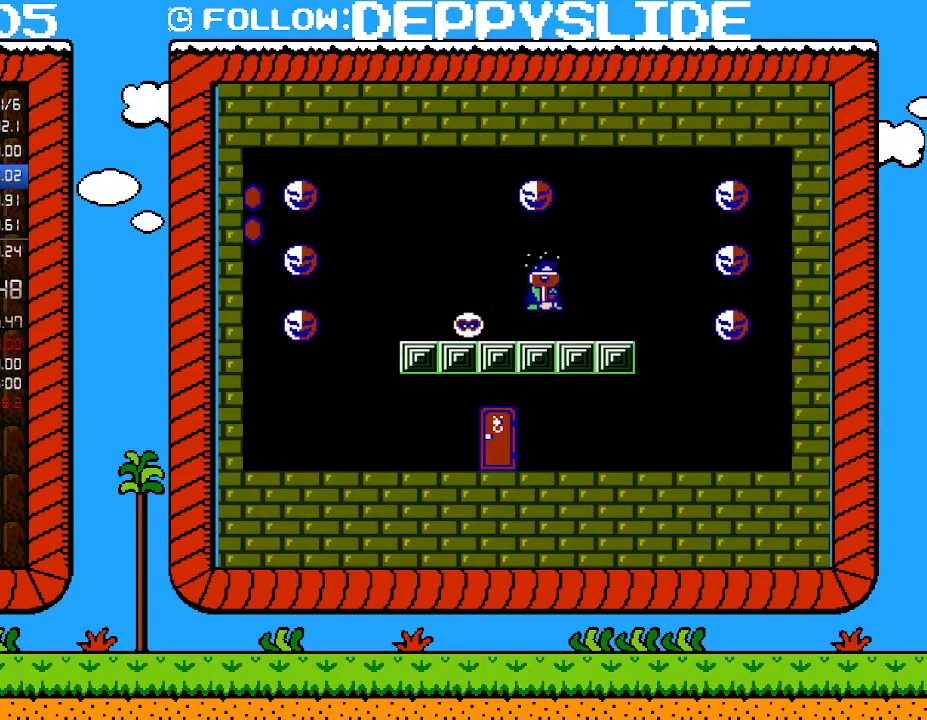
{"buttons": ["A", "B"], "events": [[33, "A", "down"]]}
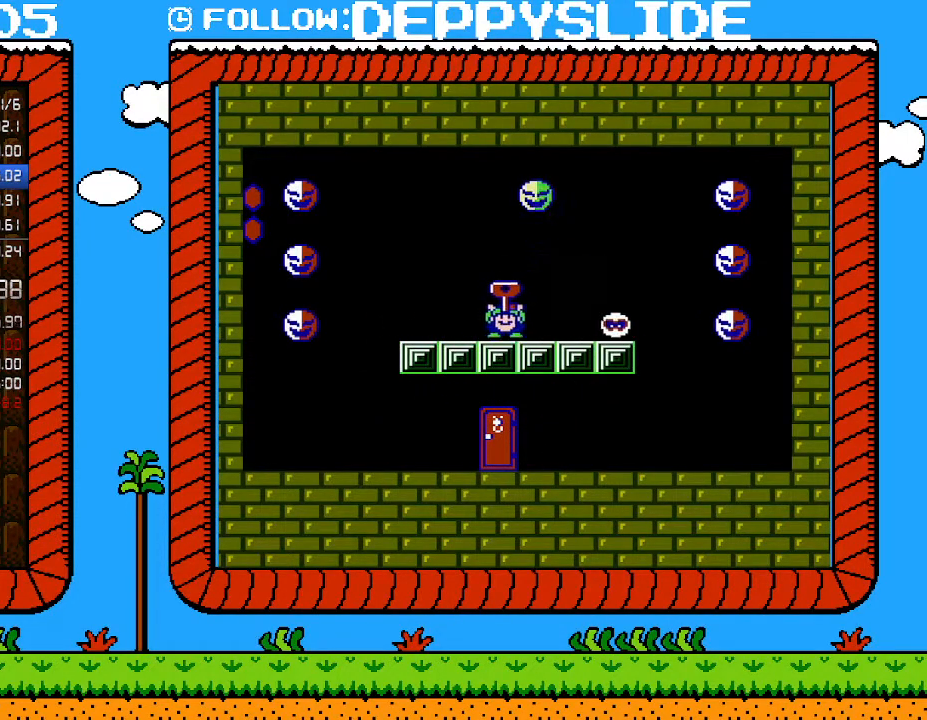
{"buttons": ["B", "DPAD_RIGHT"], "events": [[17, "A", "up"], [50, "DPAD_RIGHT", "down"], [150, "A", "down"], [267, "A", "up"]]}
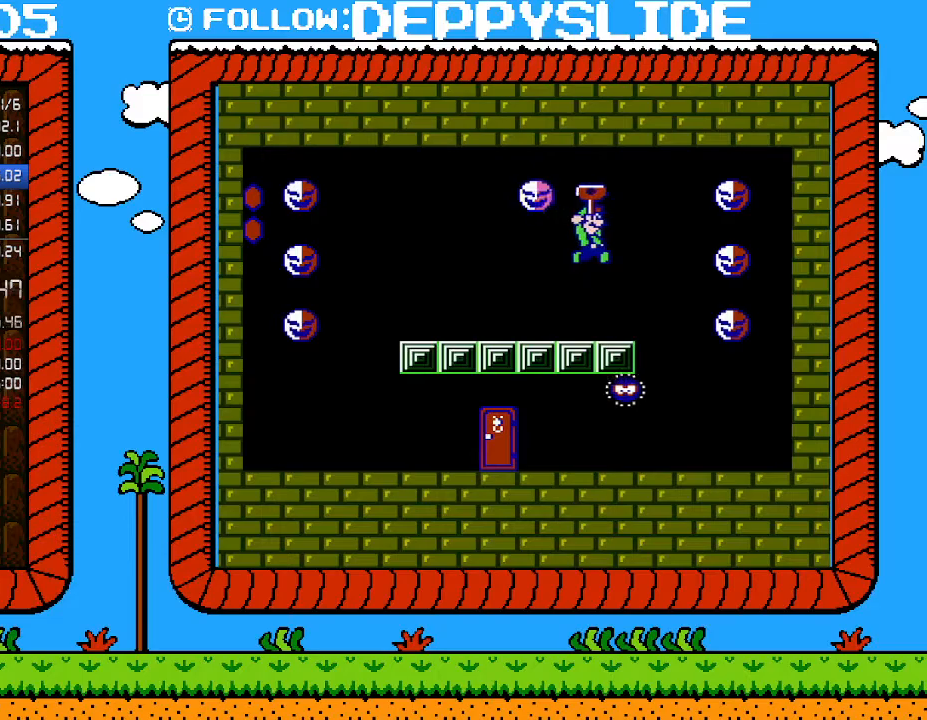
{"buttons": ["B", "DPAD_LEFT"], "events": [[117, "DPAD_RIGHT", "up"], [217, "DPAD_LEFT", "down"]]}
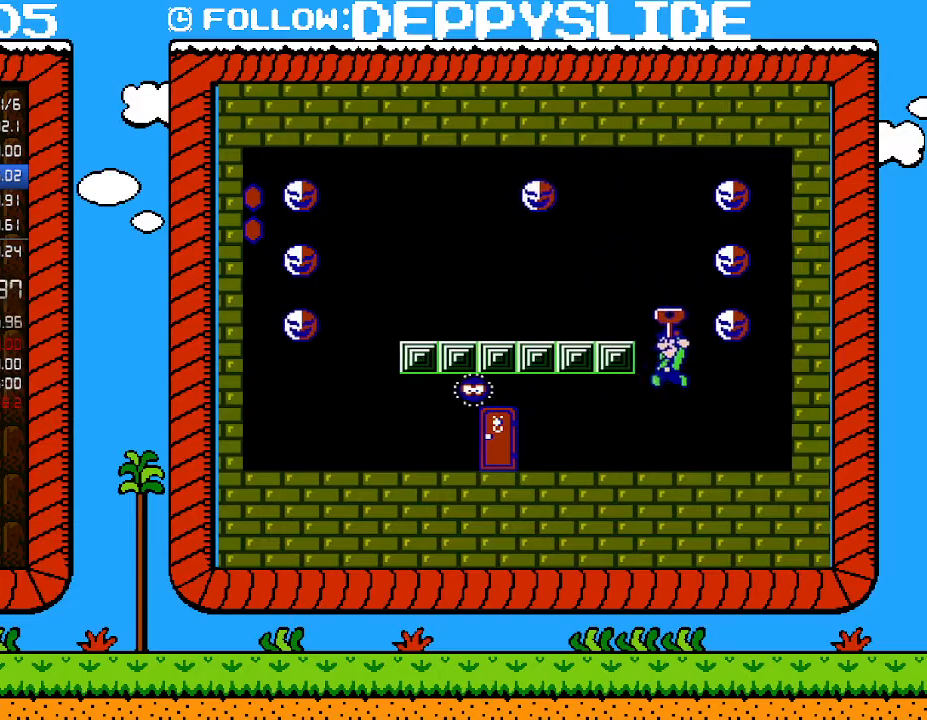
{"buttons": ["B", "DPAD_LEFT"], "events": []}
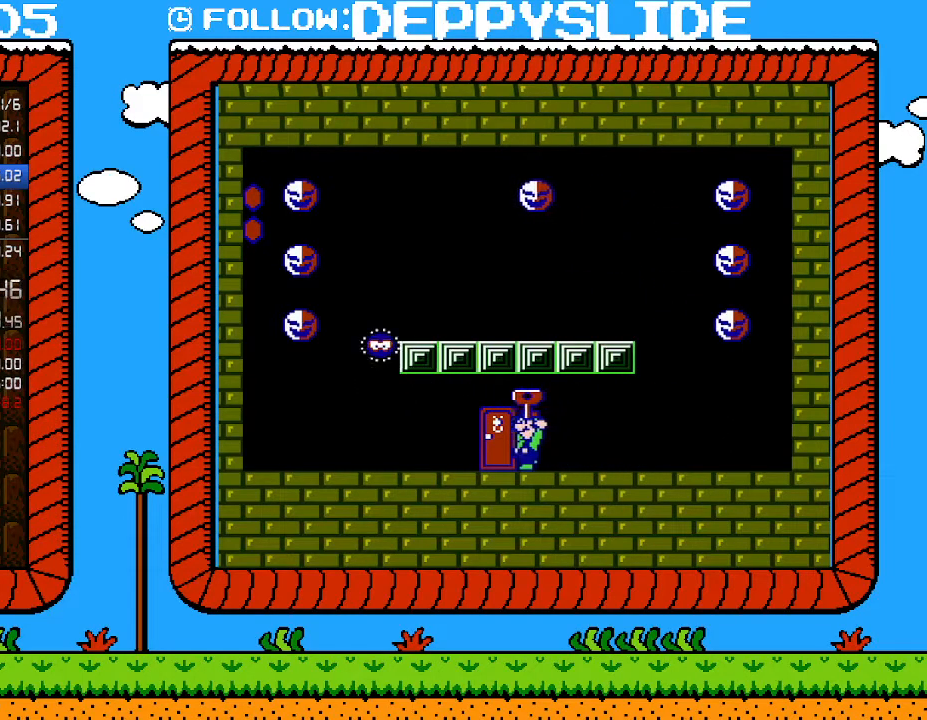
{"buttons": ["B", "DPAD_LEFT"], "events": [[50, "DPAD_LEFT", "up"], [183, "DPAD_UP", "down"], [333, "DPAD_UP", "up"], [483, "DPAD_LEFT", "down"]]}
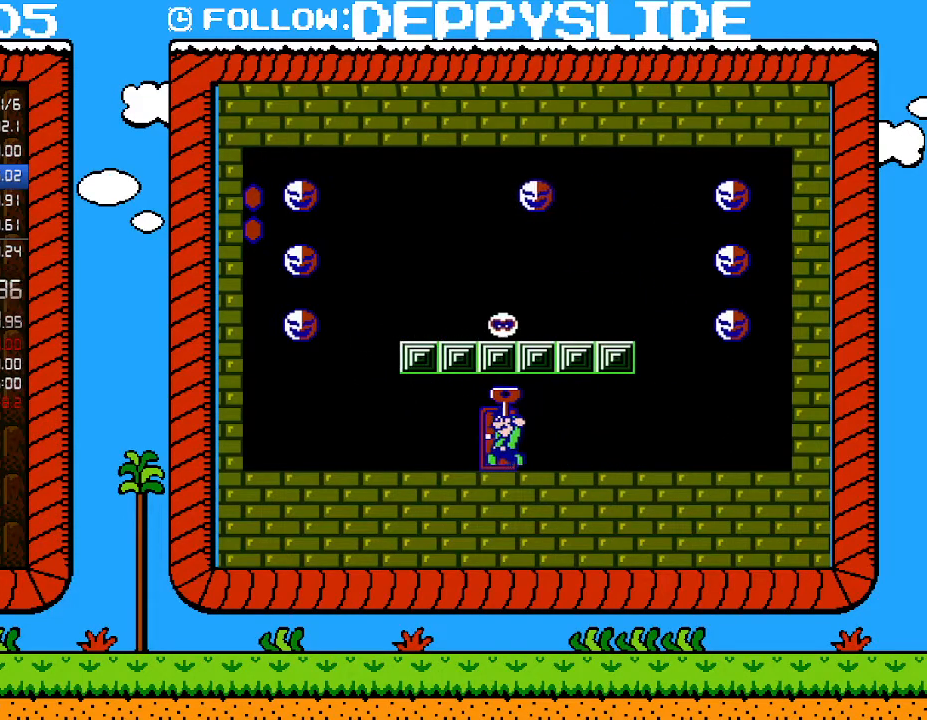
{"buttons": ["B"], "events": [[83, "DPAD_UP", "down"], [117, "DPAD_LEFT", "up"], [250, "DPAD_UP", "up"]]}
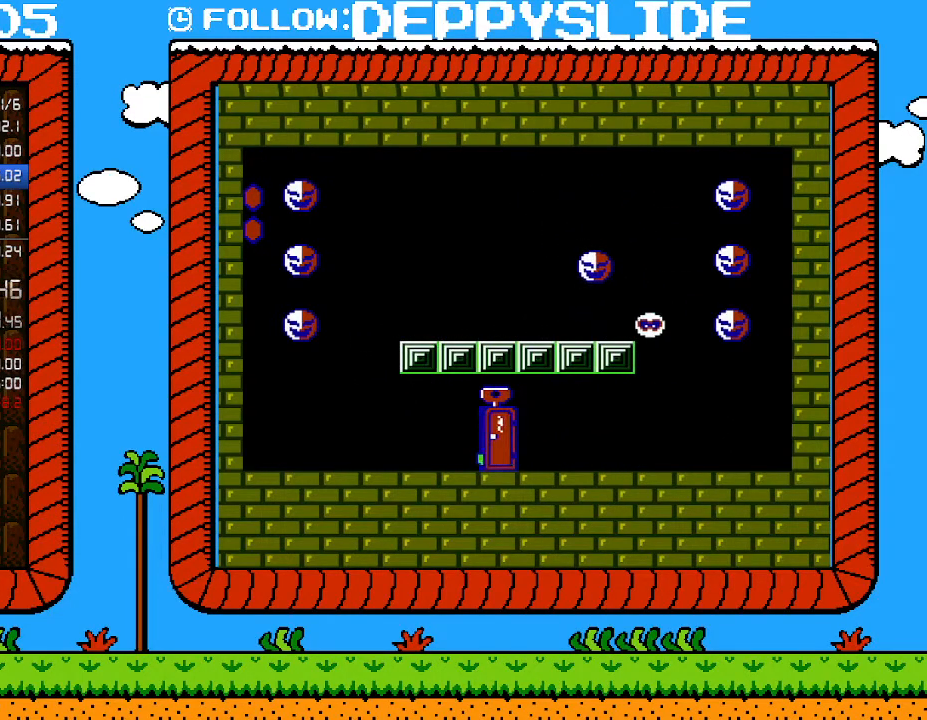
{"buttons": ["B"], "events": []}
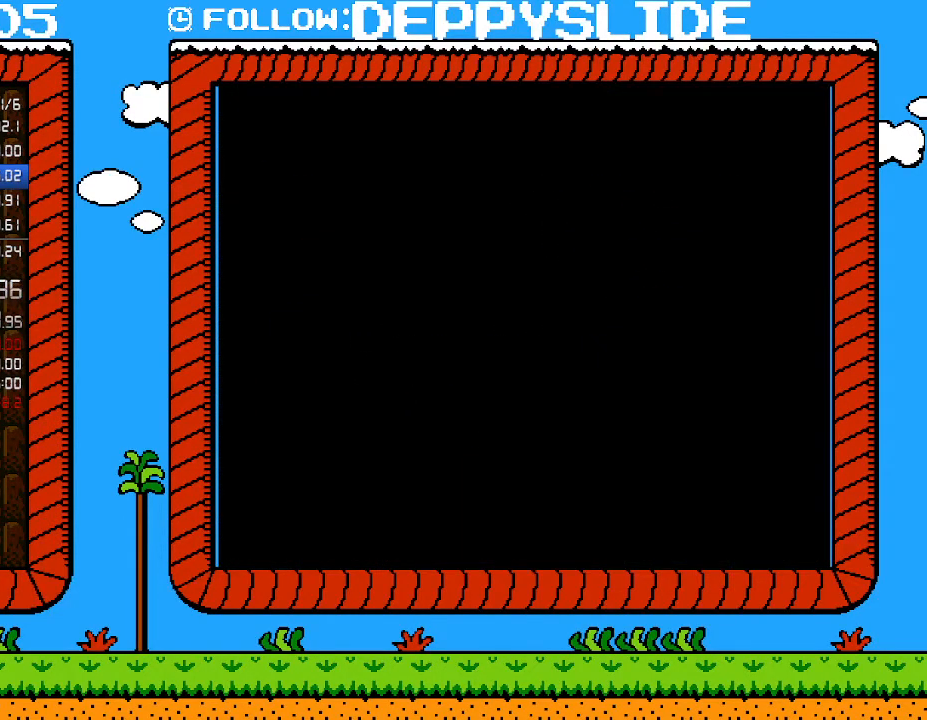
{"buttons": ["B", "DPAD_RIGHT"], "events": [[183, "DPAD_RIGHT", "down"]]}
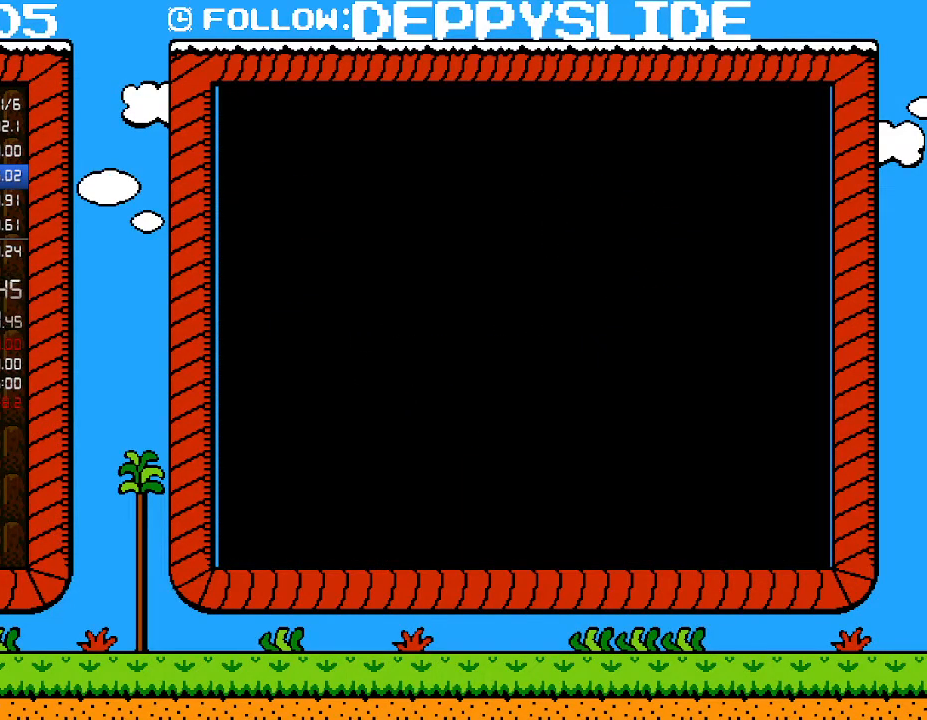
{"buttons": ["B", "DPAD_RIGHT"], "events": []}